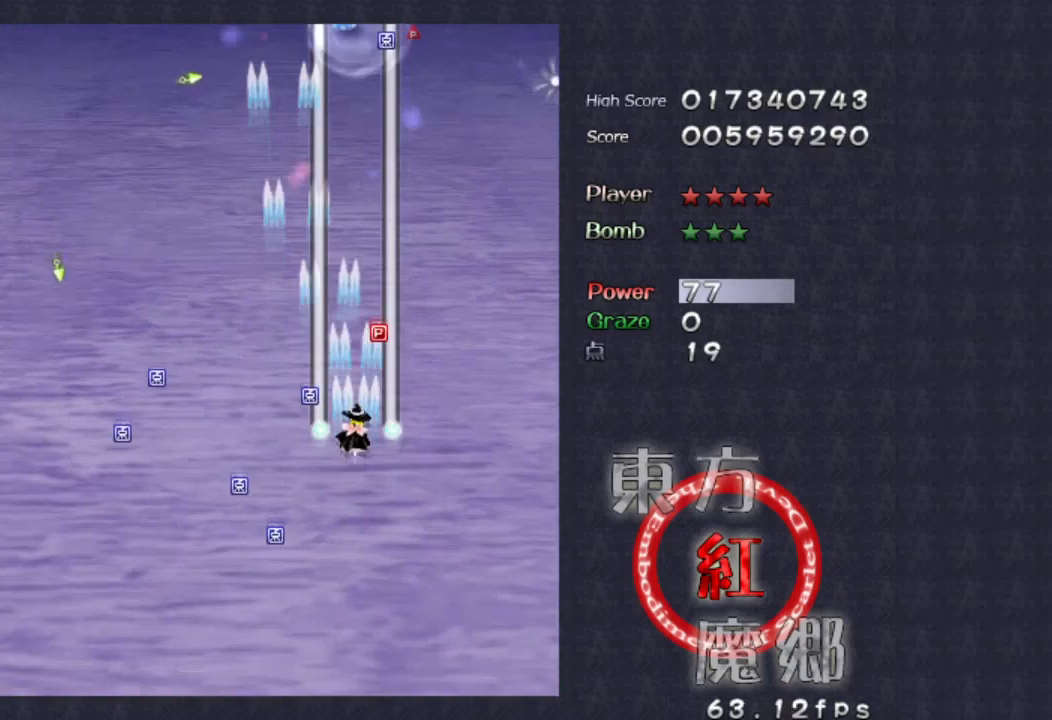
Gameplay with a controller (Xbox layout); each line is a JSON object with the inputs held at the frame after it. "events" lists button and stick changes between this image and that frame as [ms after this image, input, new state], when the widget could be followed in between. Not read: L1 L3 R1 R3 right_stick.
{"buttons": [], "left_stick": "center", "events": [[33, "left_stick", "up"], [167, "left_stick", "right"], [333, "left_stick", "center"]]}
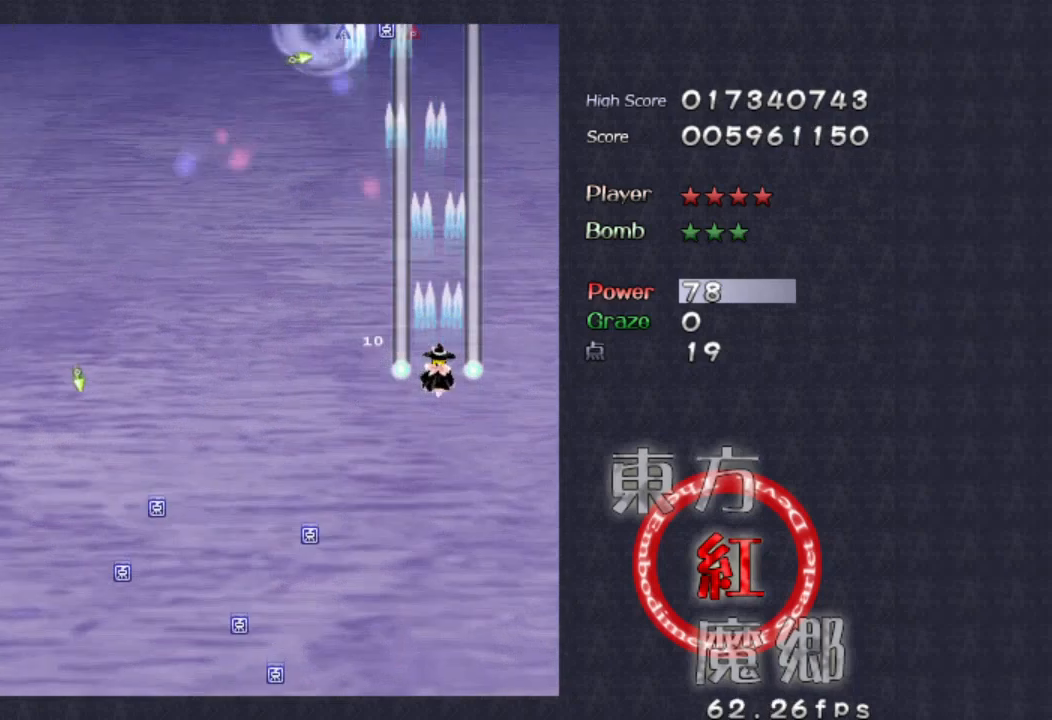
{"buttons": [], "left_stick": "center", "events": [[100, "left_stick", "down-left"], [267, "left_stick", "left"], [433, "left_stick", "center"]]}
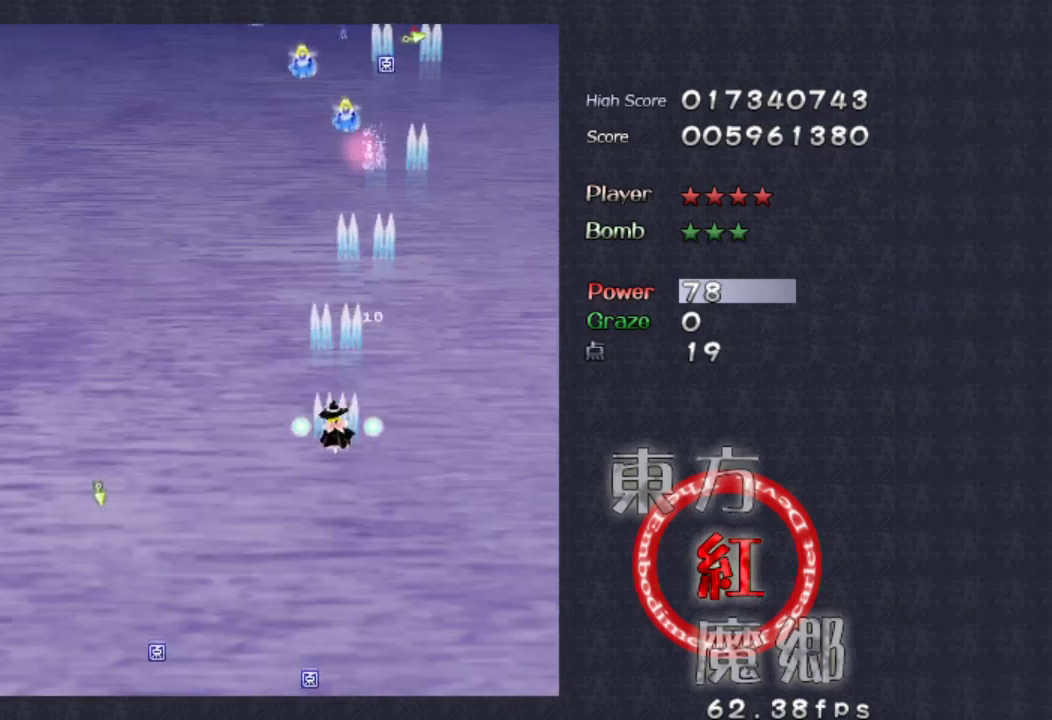
{"buttons": [], "left_stick": "left", "events": [[67, "left_stick", "down"], [233, "left_stick", "right"], [300, "left_stick", "up"], [367, "left_stick", "left"]]}
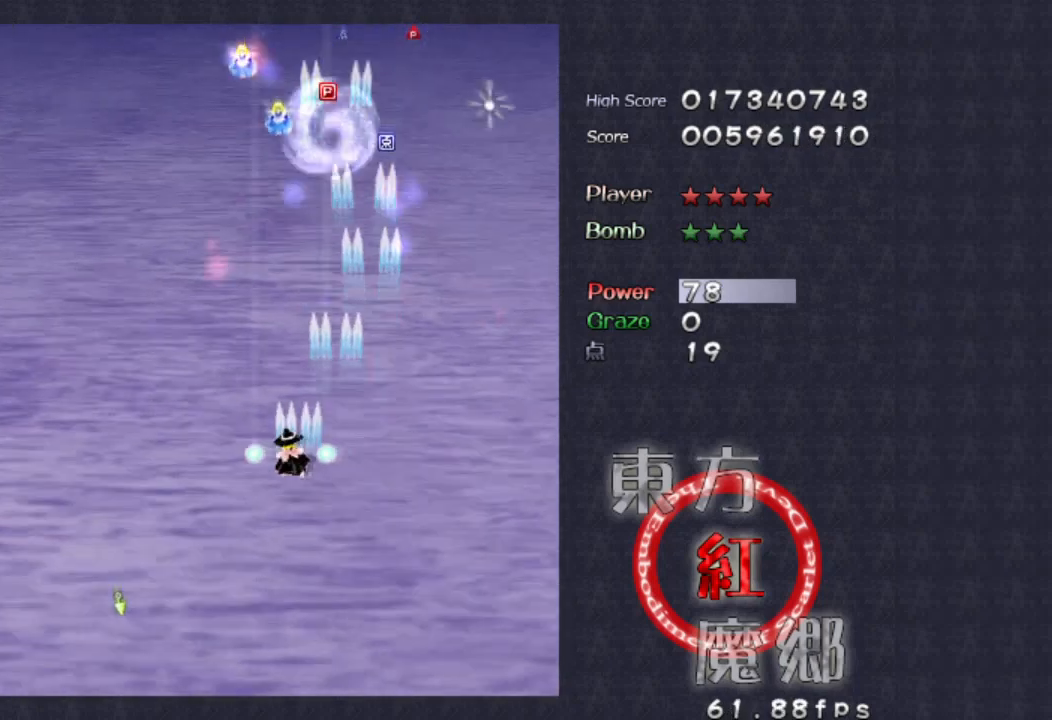
{"buttons": [], "left_stick": "right", "events": [[233, "left_stick", "down-left"], [367, "left_stick", "right"]]}
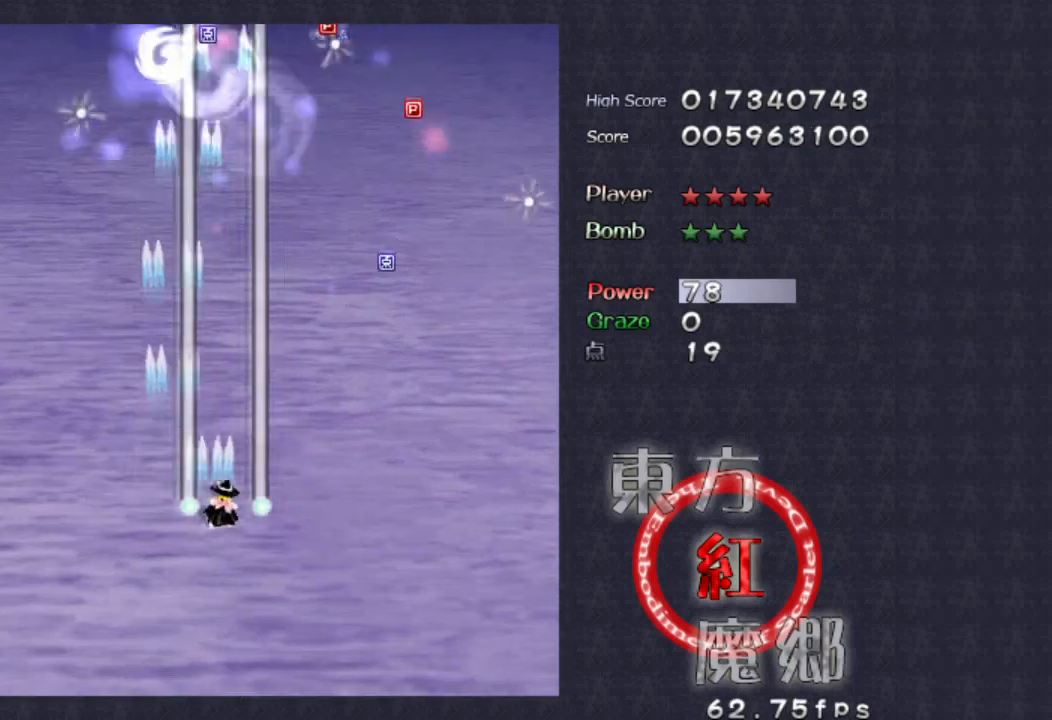
{"buttons": [], "left_stick": "down-left", "events": [[167, "left_stick", "center"], [233, "left_stick", "left"], [333, "left_stick", "down-left"]]}
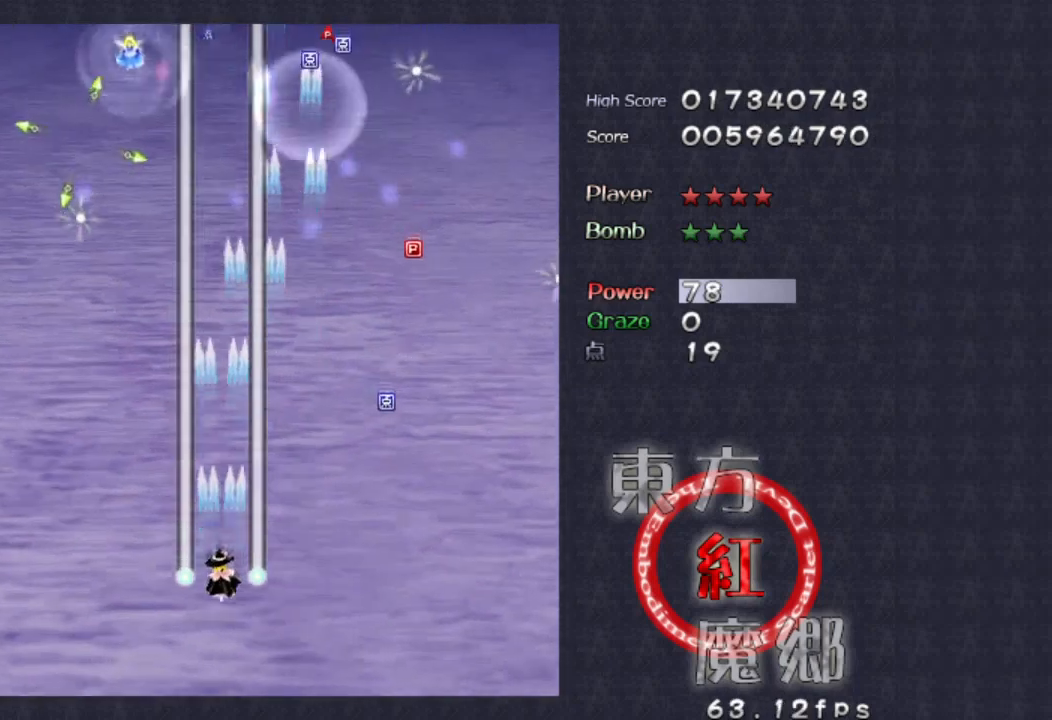
{"buttons": [], "left_stick": "up-right", "events": [[133, "left_stick", "down-right"], [200, "left_stick", "right"], [500, "left_stick", "up-right"]]}
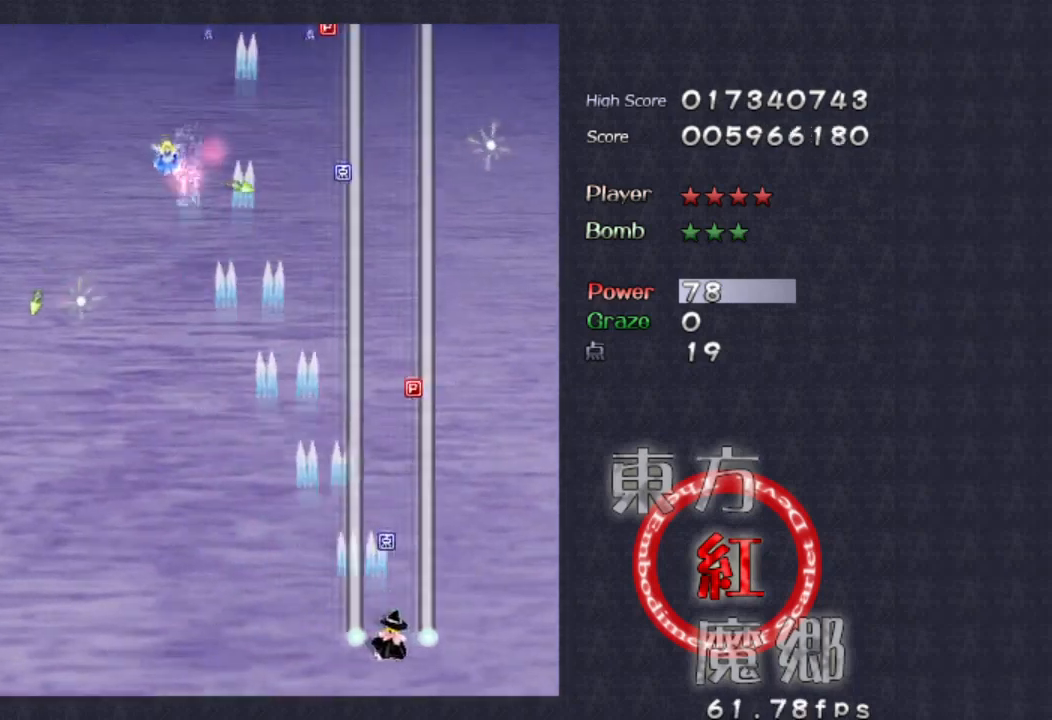
{"buttons": [], "left_stick": "up", "events": [[167, "left_stick", "up"], [267, "left_stick", "up-left"], [400, "left_stick", "up"]]}
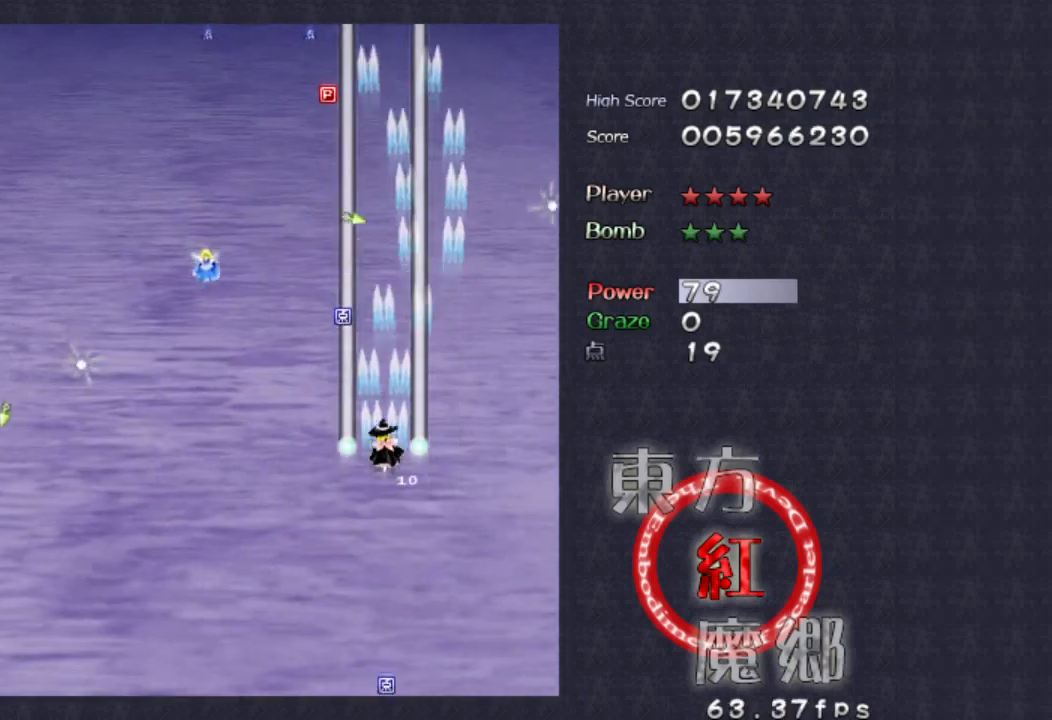
{"buttons": [], "left_stick": "down-left", "events": [[300, "left_stick", "down-left"]]}
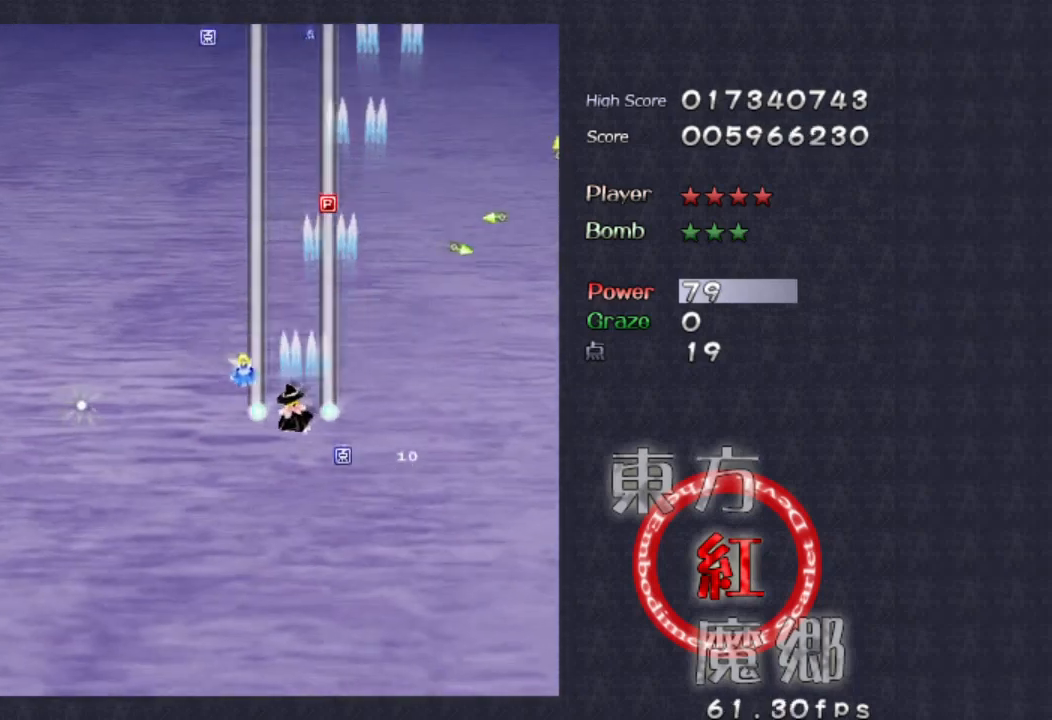
{"buttons": [], "left_stick": "up", "events": [[133, "left_stick", "down"], [400, "left_stick", "right"], [467, "left_stick", "up"]]}
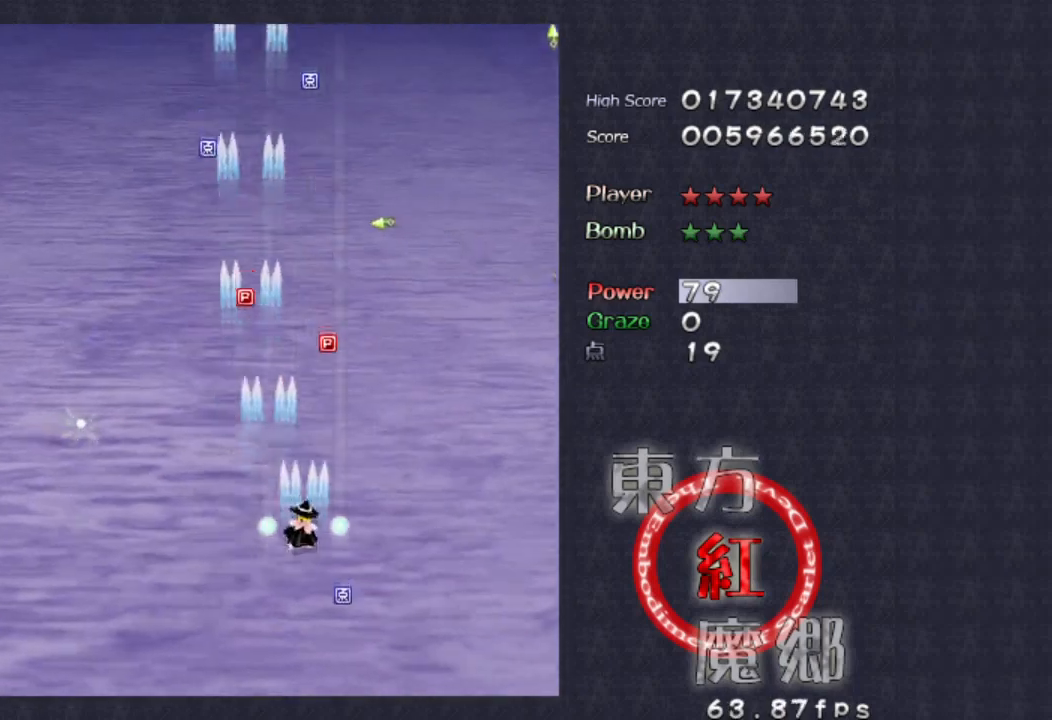
{"buttons": [], "left_stick": "center", "events": [[300, "left_stick", "left"], [433, "left_stick", "up"], [500, "left_stick", "center"]]}
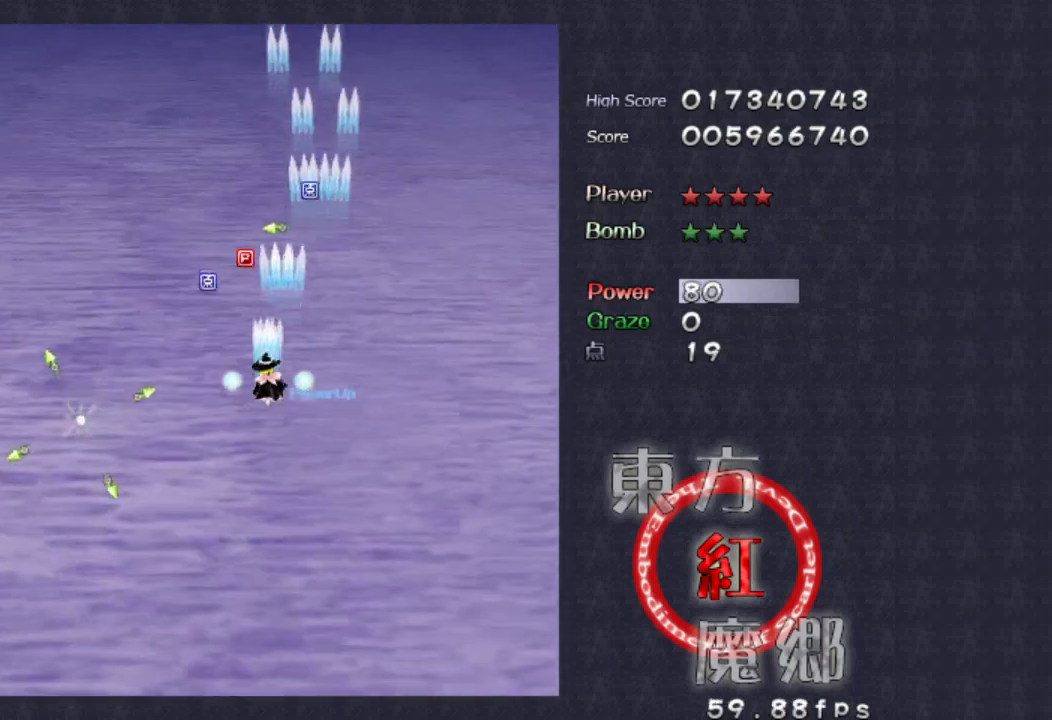
{"buttons": [], "left_stick": "center", "events": [[167, "left_stick", "down"], [333, "left_stick", "center"]]}
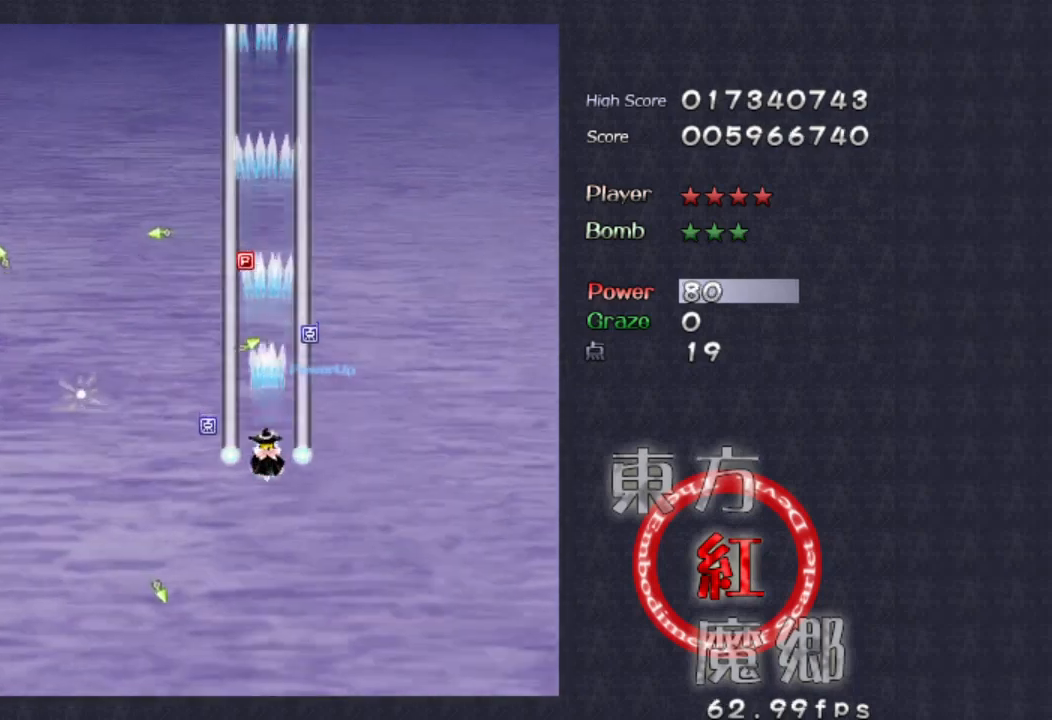
{"buttons": [], "left_stick": "up-left", "events": [[333, "left_stick", "right"], [467, "left_stick", "up-left"]]}
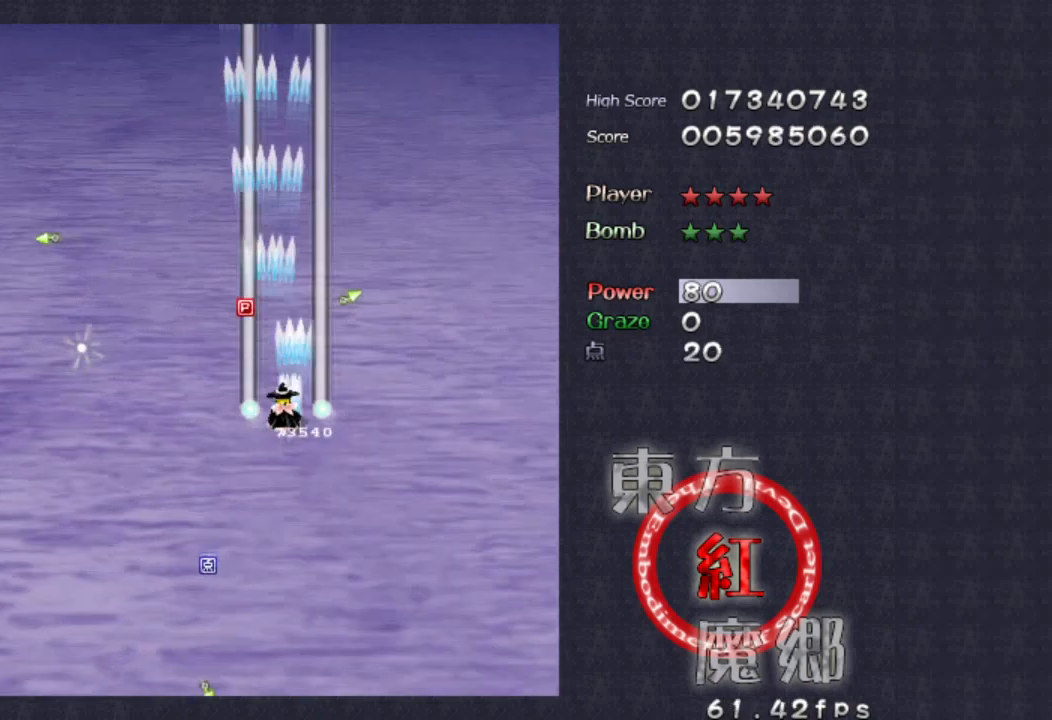
{"buttons": [], "left_stick": "left", "events": [[233, "left_stick", "left"]]}
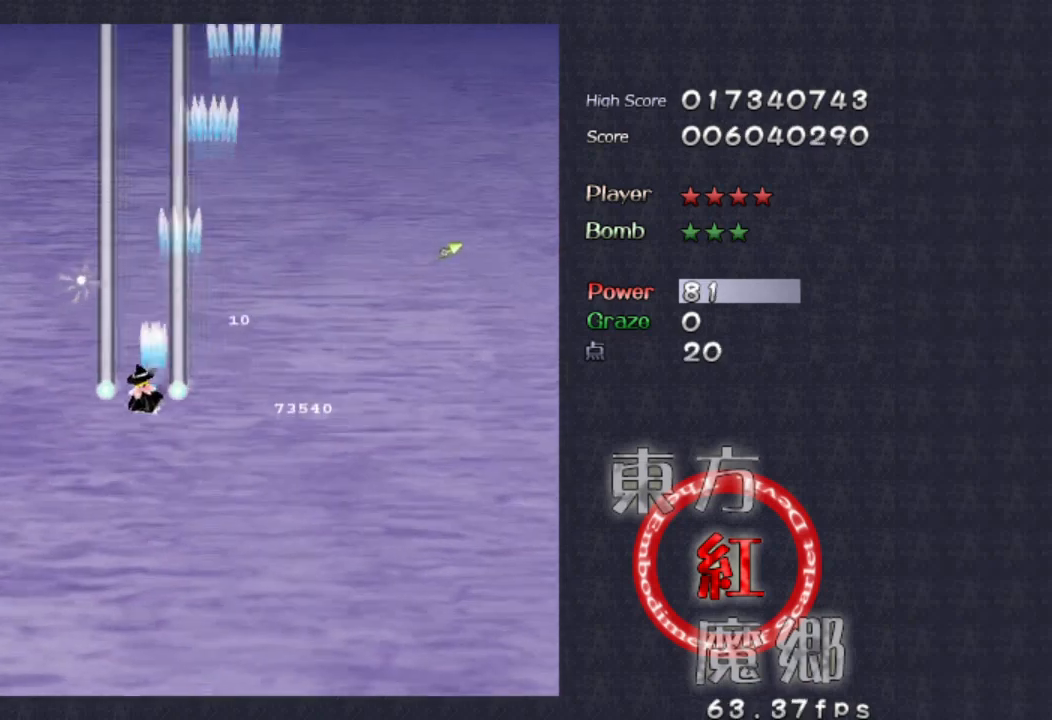
{"buttons": [], "left_stick": "center", "events": [[167, "left_stick", "down"], [467, "left_stick", "center"]]}
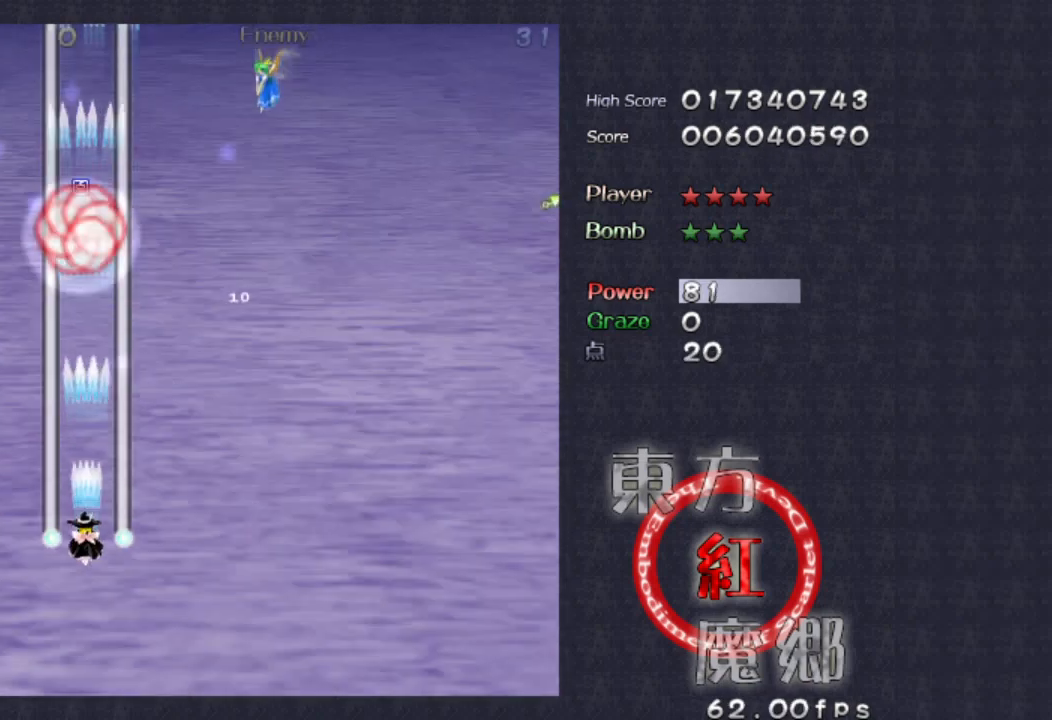
{"buttons": [], "left_stick": "center", "events": [[100, "left_stick", "right"], [433, "left_stick", "center"]]}
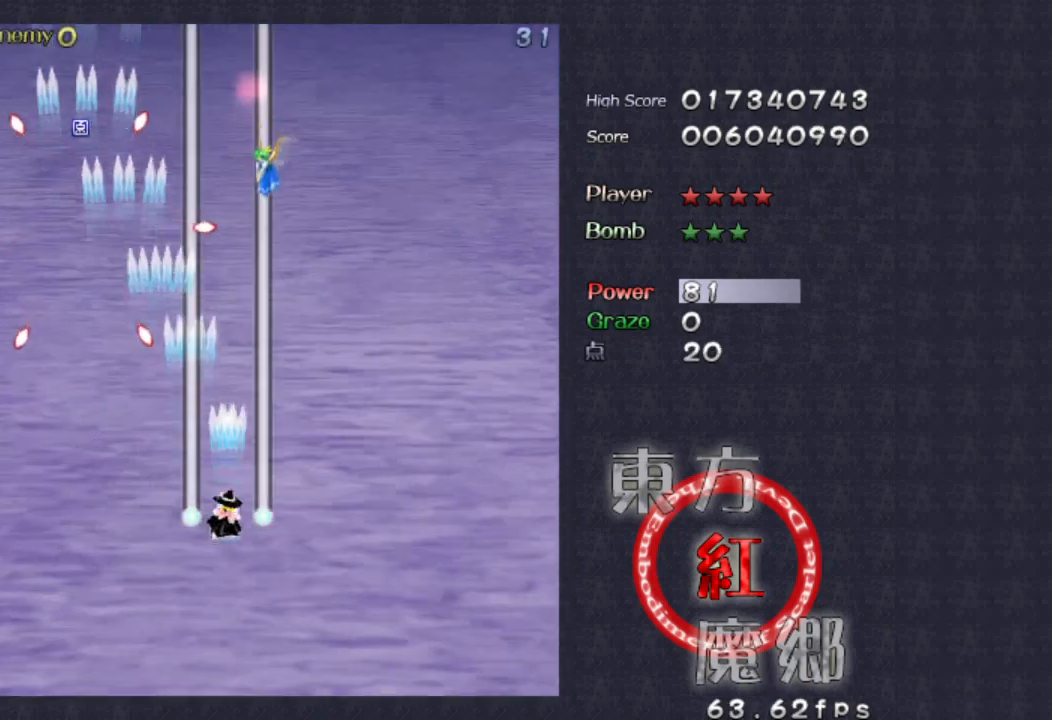
{"buttons": [], "left_stick": "down", "events": [[100, "left_stick", "right"], [167, "left_stick", "center"], [433, "left_stick", "down"]]}
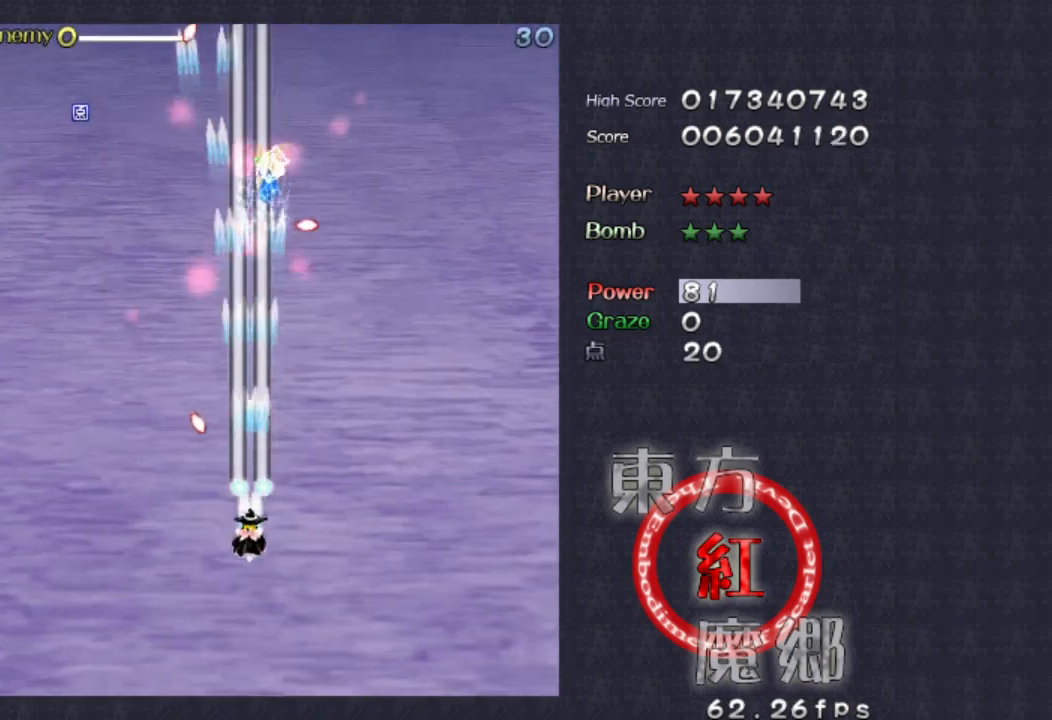
{"buttons": [], "left_stick": "down-left", "events": [[133, "left_stick", "center"], [233, "left_stick", "down"], [367, "left_stick", "down-left"]]}
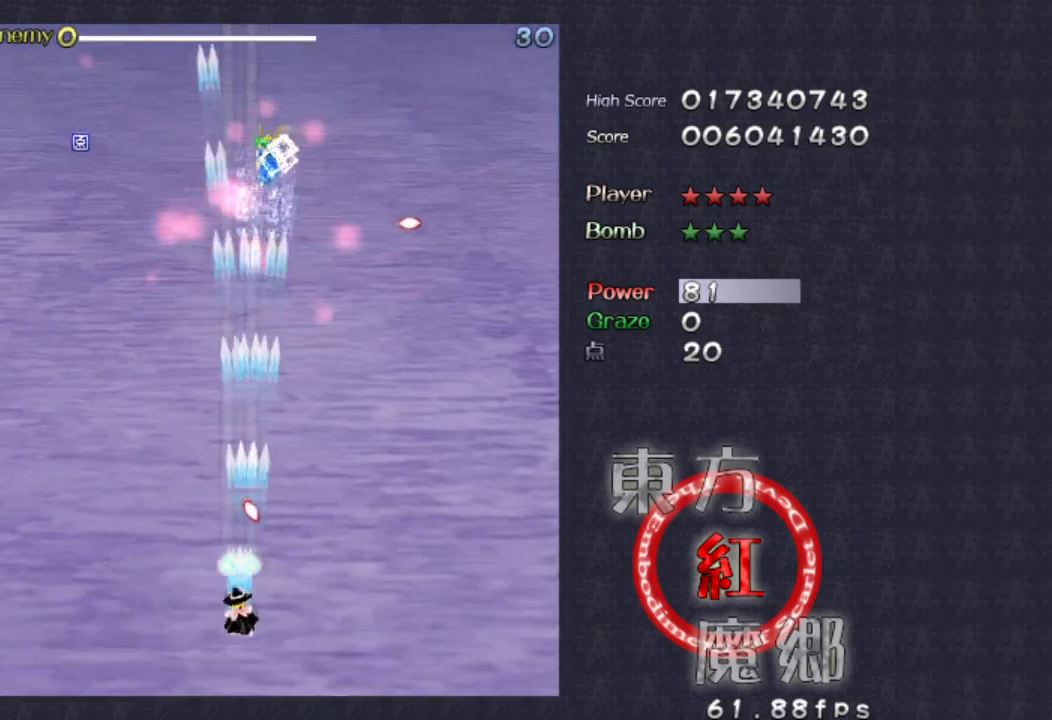
{"buttons": [], "left_stick": "up-right", "events": [[33, "left_stick", "center"], [467, "left_stick", "up-right"]]}
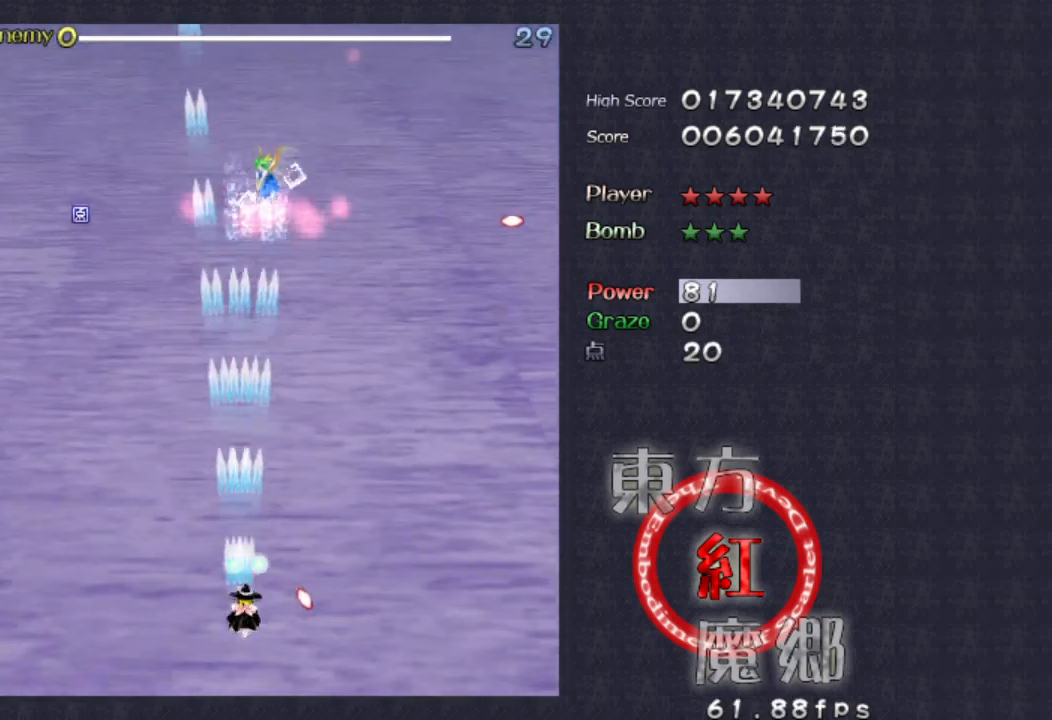
{"buttons": [], "left_stick": "center", "events": [[67, "left_stick", "up"], [167, "left_stick", "center"]]}
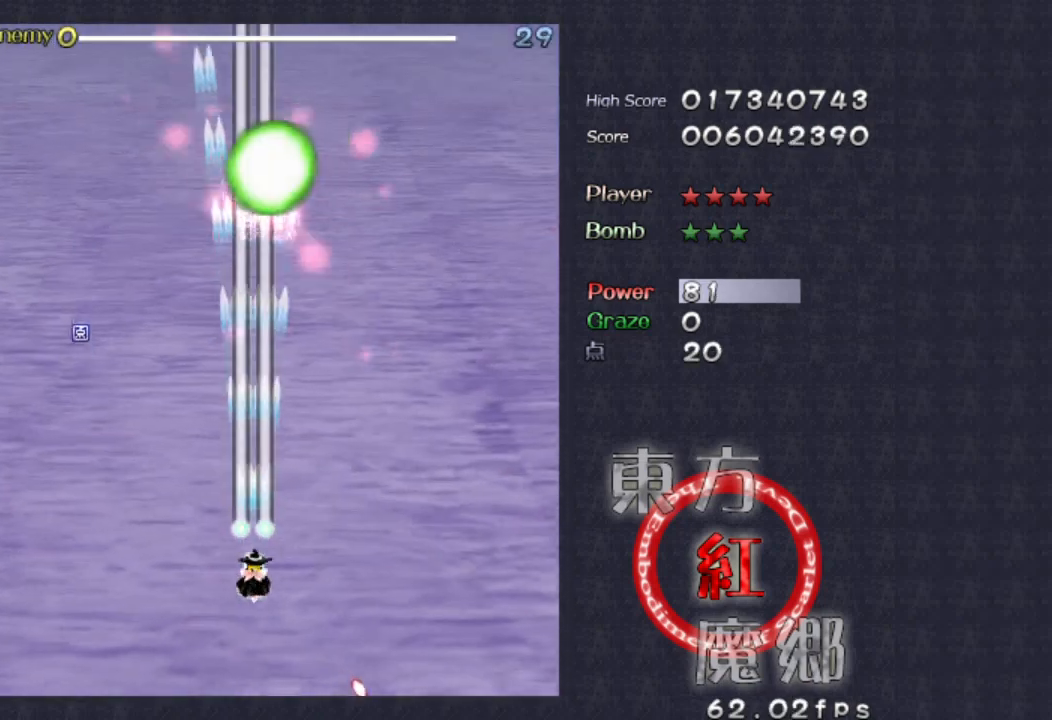
{"buttons": [], "left_stick": "center", "events": [[200, "left_stick", "down"], [333, "left_stick", "center"]]}
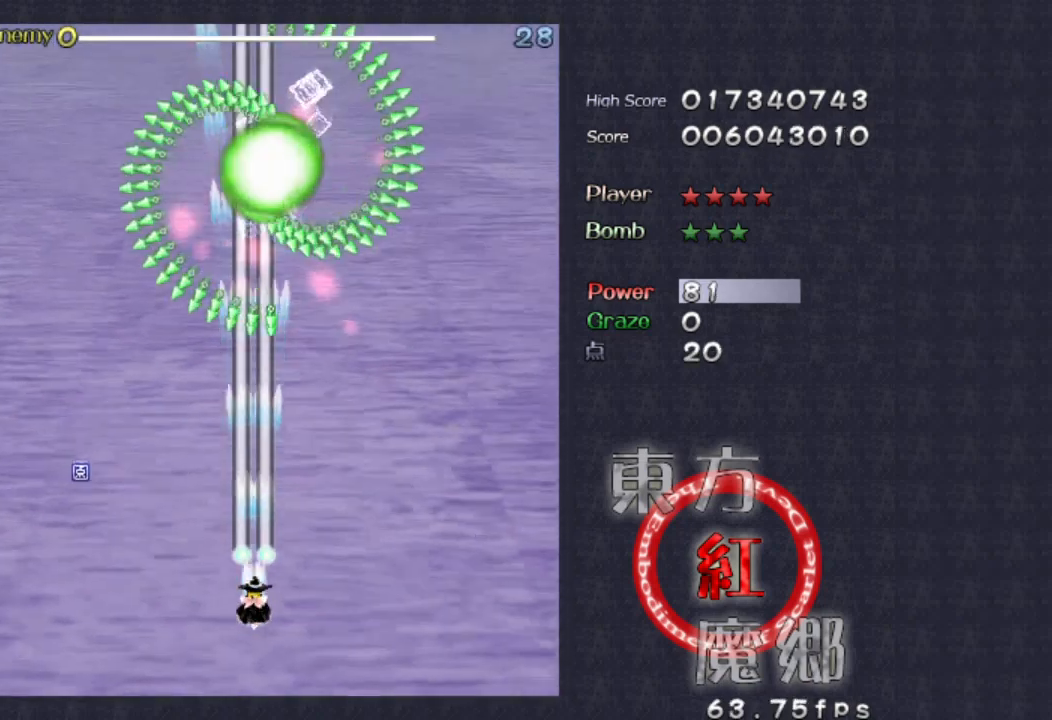
{"buttons": [], "left_stick": "down", "events": [[100, "left_stick", "down"], [233, "left_stick", "center"], [433, "left_stick", "down"]]}
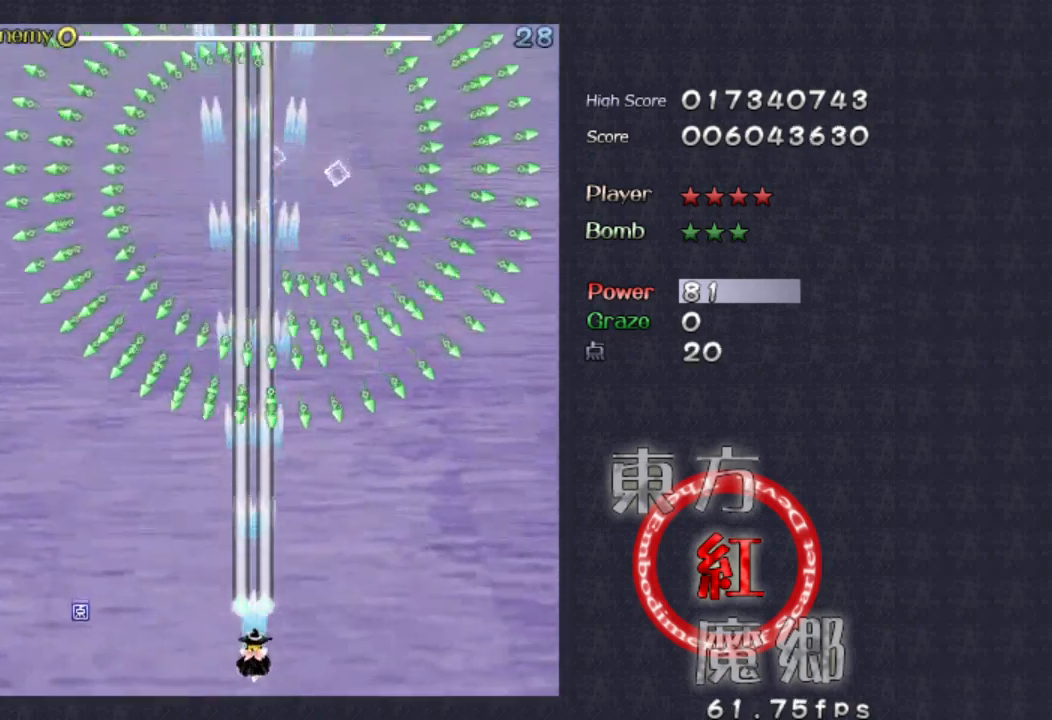
{"buttons": [], "left_stick": "center", "events": [[67, "left_stick", "down-left"], [300, "left_stick", "center"]]}
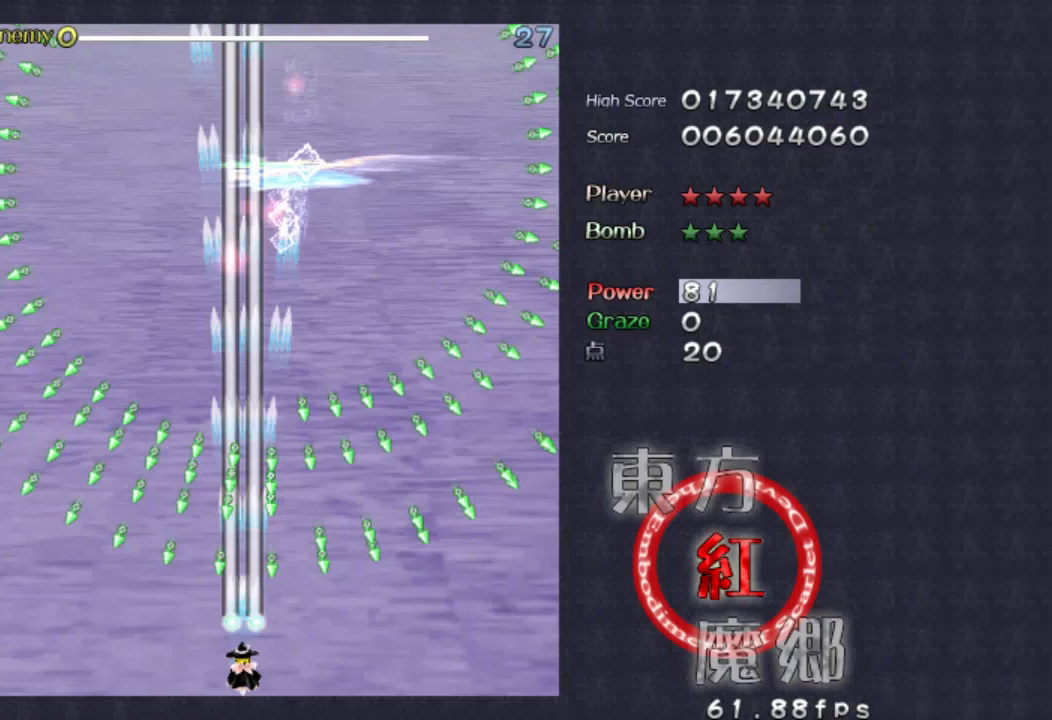
{"buttons": [], "left_stick": "center", "events": []}
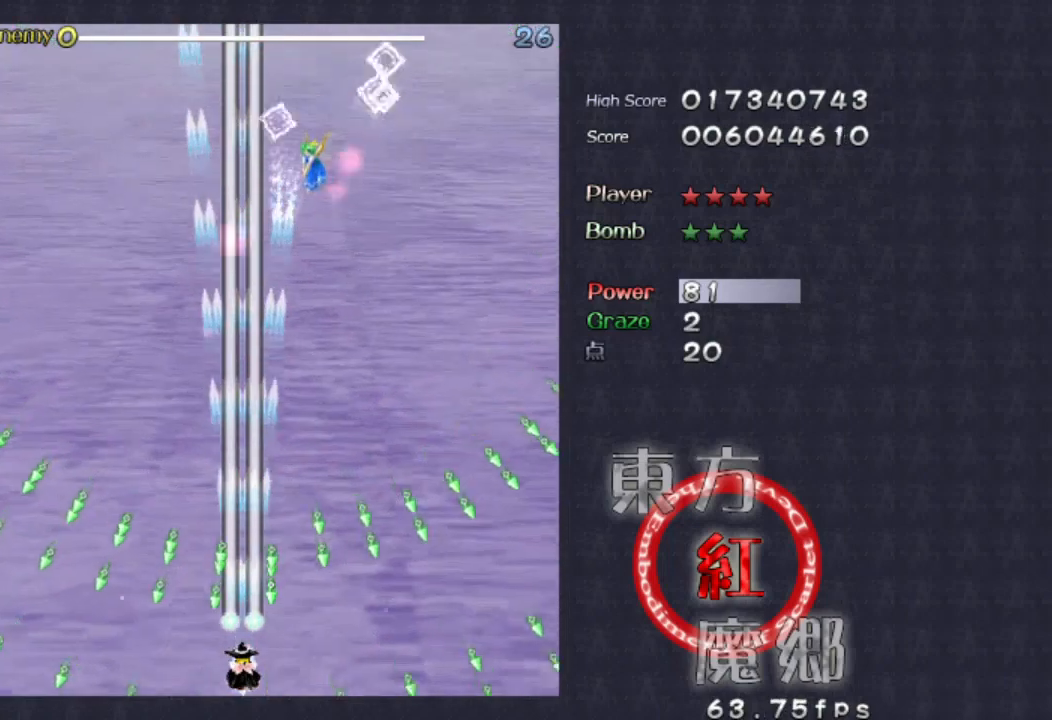
{"buttons": [], "left_stick": "up", "events": [[200, "left_stick", "up"]]}
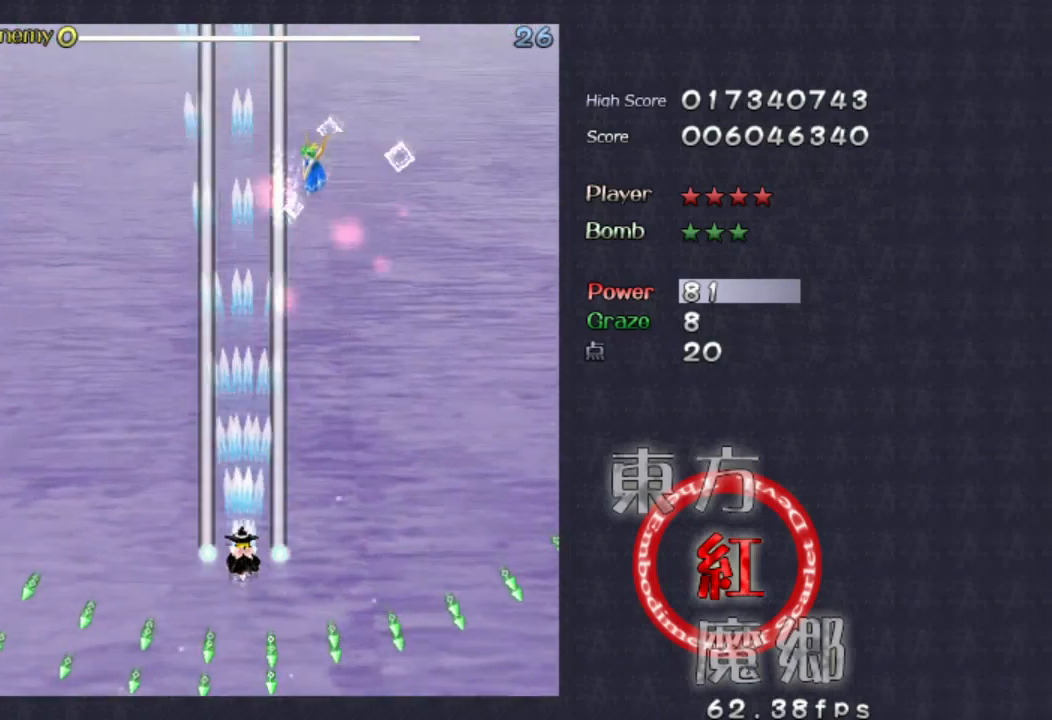
{"buttons": [], "left_stick": "right", "events": [[133, "left_stick", "down-right"], [500, "left_stick", "right"]]}
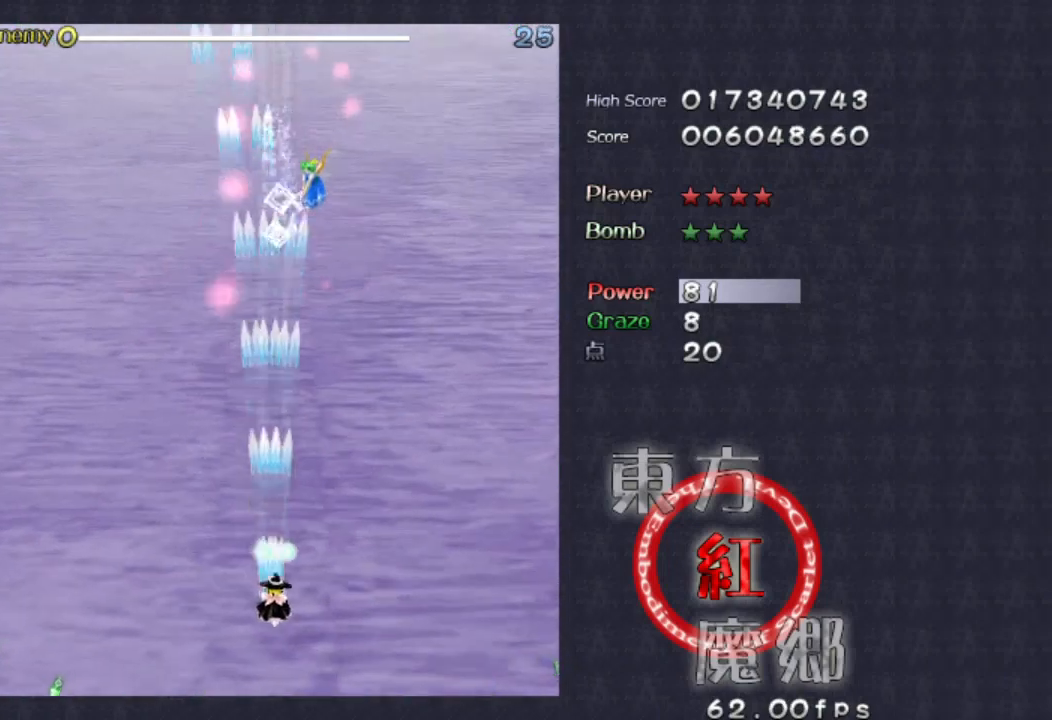
{"buttons": [], "left_stick": "right", "events": [[100, "left_stick", "center"], [433, "left_stick", "right"]]}
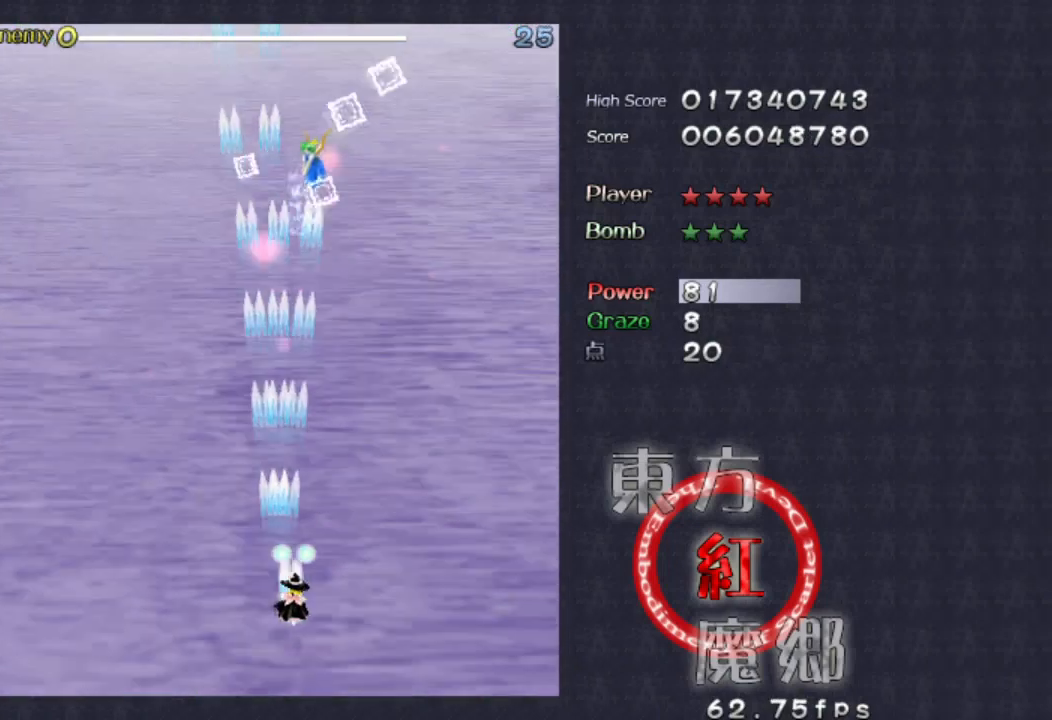
{"buttons": [], "left_stick": "center", "events": [[67, "left_stick", "center"]]}
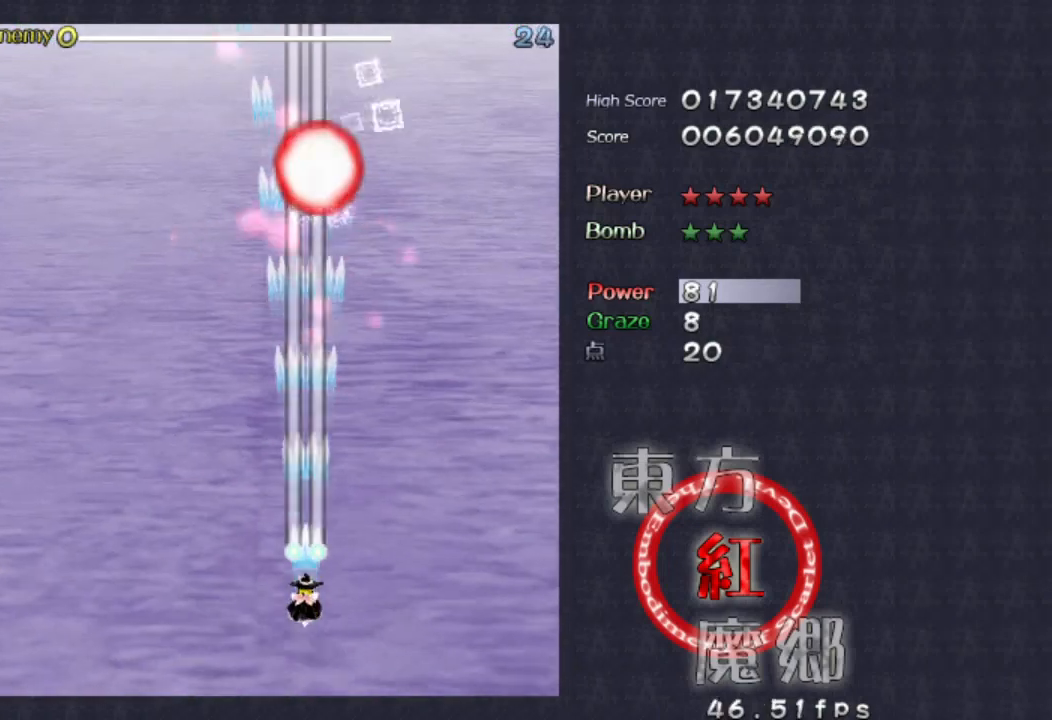
{"buttons": [], "left_stick": "center", "events": []}